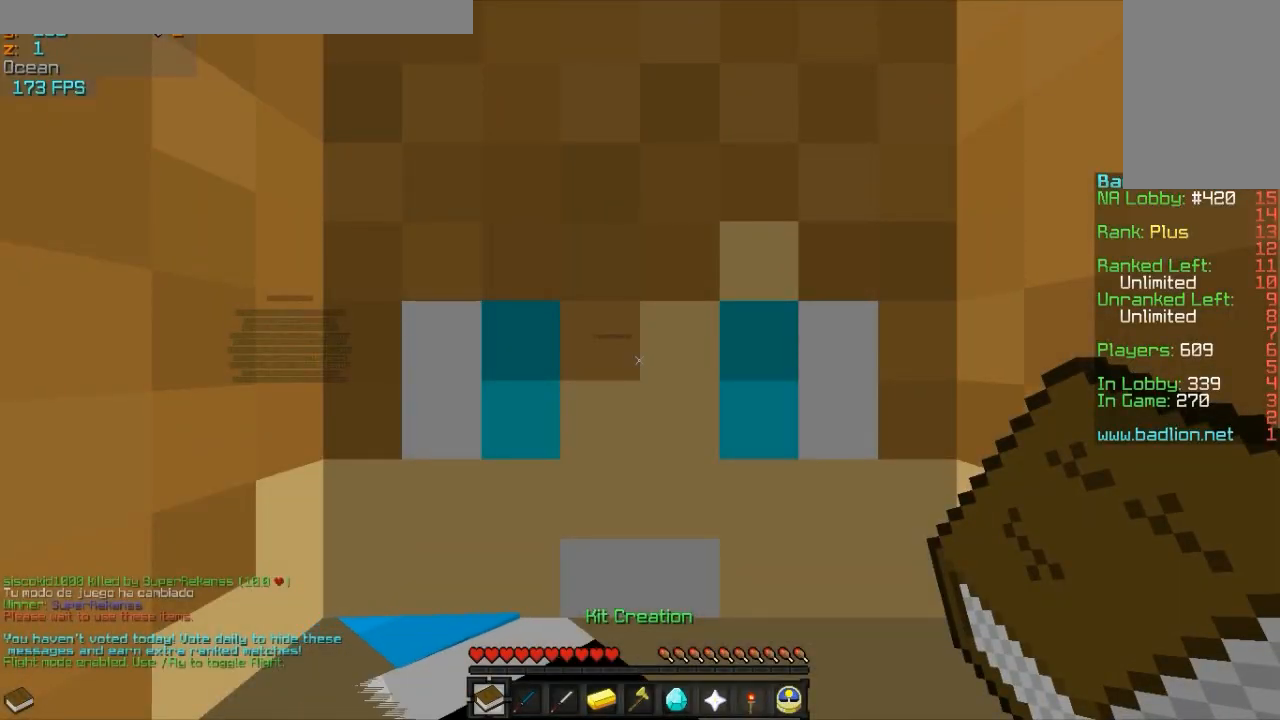
Gameplay with keyboard and mouse; each line is a JSON object with the keys and mouse buttons held at the frame after it. "events" lists presses ("down") and releases ("up") of "a", "d", "s", "w", "mouse_left" and "mouse_right" between this image and that frame as [ms after this image, input, new state], when the widget could be followed in between. "mouse_left", "mouse_right" = the "left", "right" buttons of the "mouse" list. No other keys are recorded. Fast repeated clicks can show as one long hold. Mouse movement is not recorded.
{"keys": [], "mouse": [], "events": []}
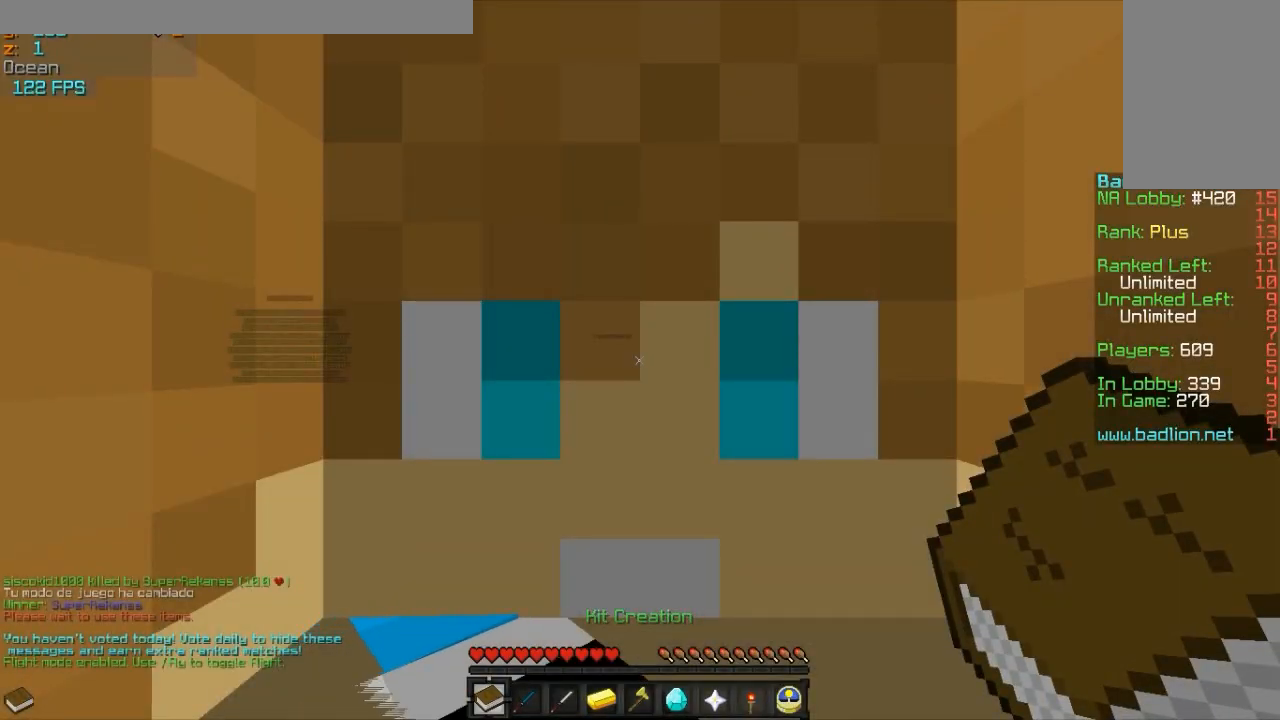
{"keys": ["w"], "mouse": ["left"], "events": [[117, "w", "down"], [467, "mouse_left", "down"]]}
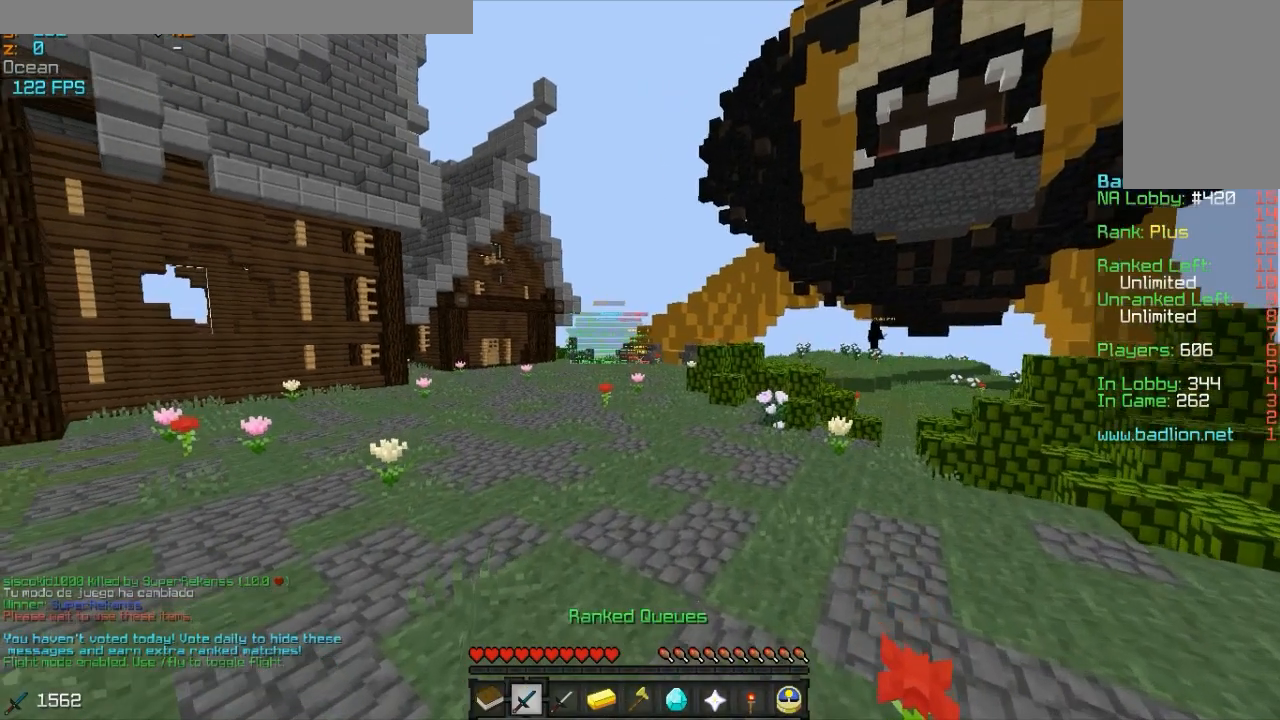
{"keys": ["w"], "mouse": ["left"], "events": [[67, "mouse_left", "up"], [483, "mouse_left", "down"]]}
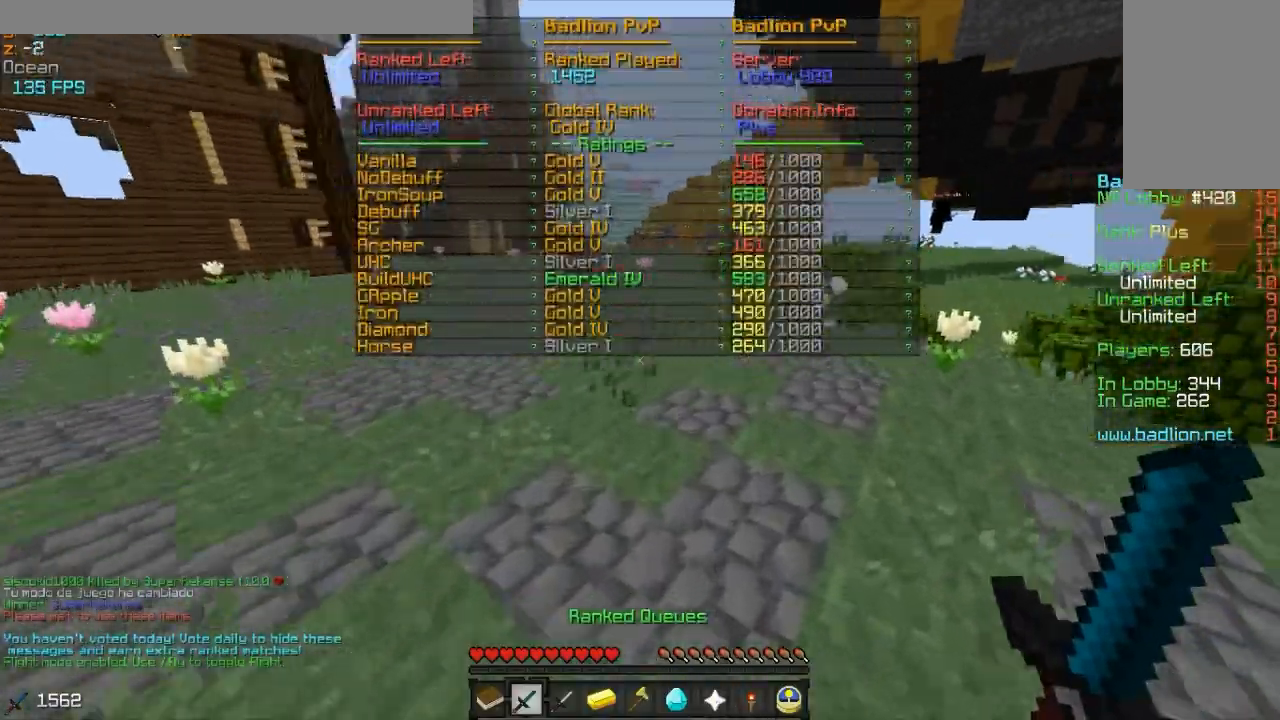
{"keys": ["w"], "mouse": [], "events": [[133, "mouse_left", "up"]]}
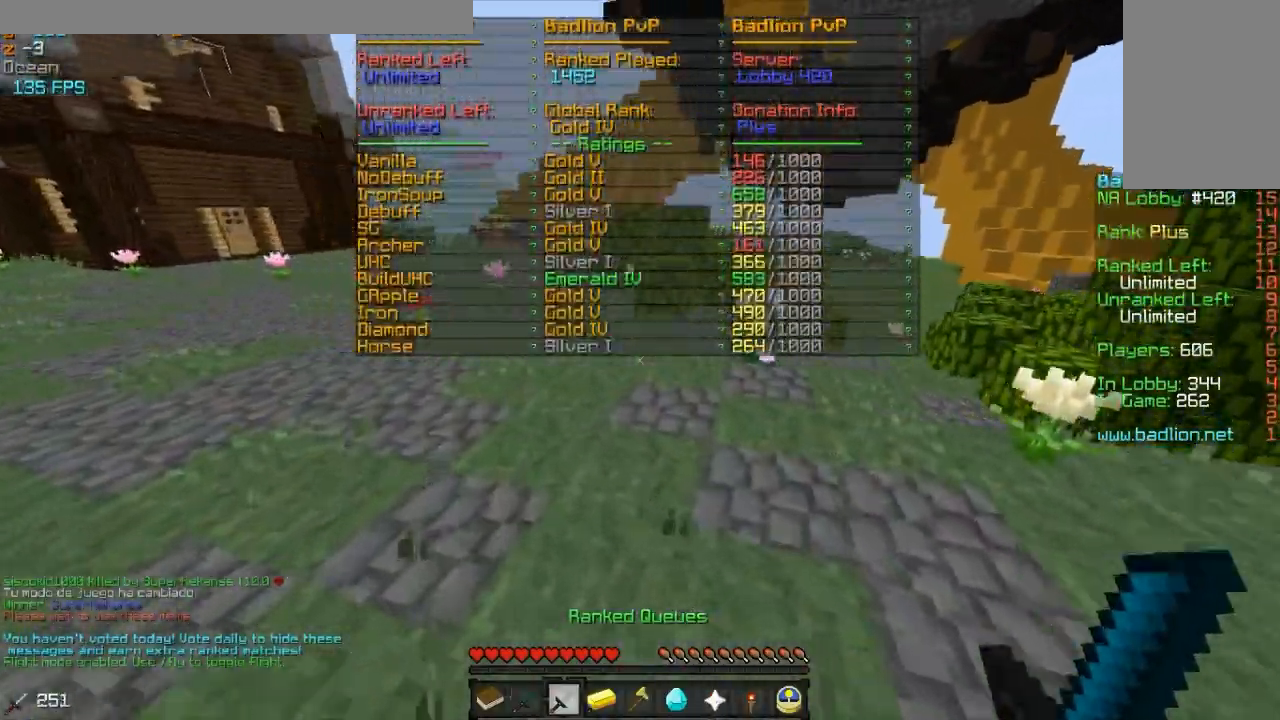
{"keys": ["w"], "mouse": [], "events": [[83, "mouse_left", "down"], [233, "mouse_left", "up"], [383, "mouse_left", "down"], [483, "mouse_left", "up"]]}
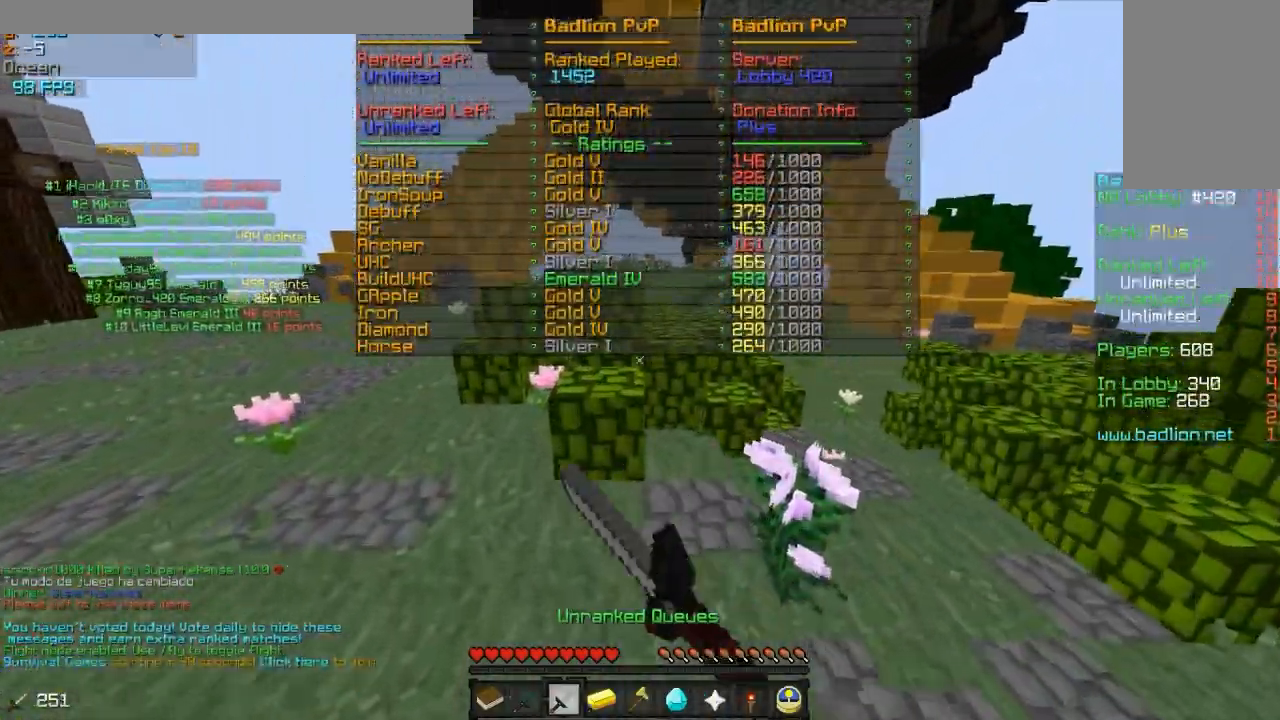
{"keys": ["a", "w"], "mouse": [], "events": [[233, "mouse_left", "down"], [333, "mouse_left", "up"], [433, "a", "down"]]}
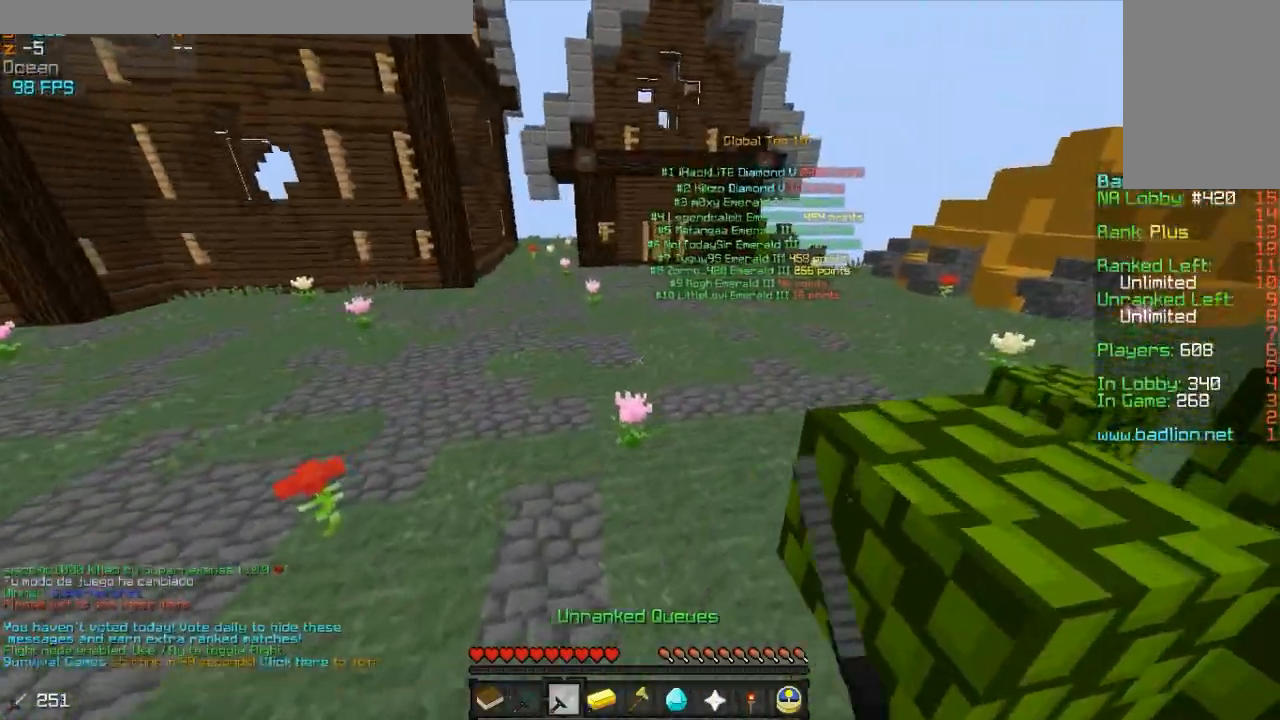
{"keys": ["w"], "mouse": ["left"], "events": [[133, "a", "up"], [133, "mouse_left", "down"], [283, "mouse_left", "up"], [433, "mouse_left", "down"]]}
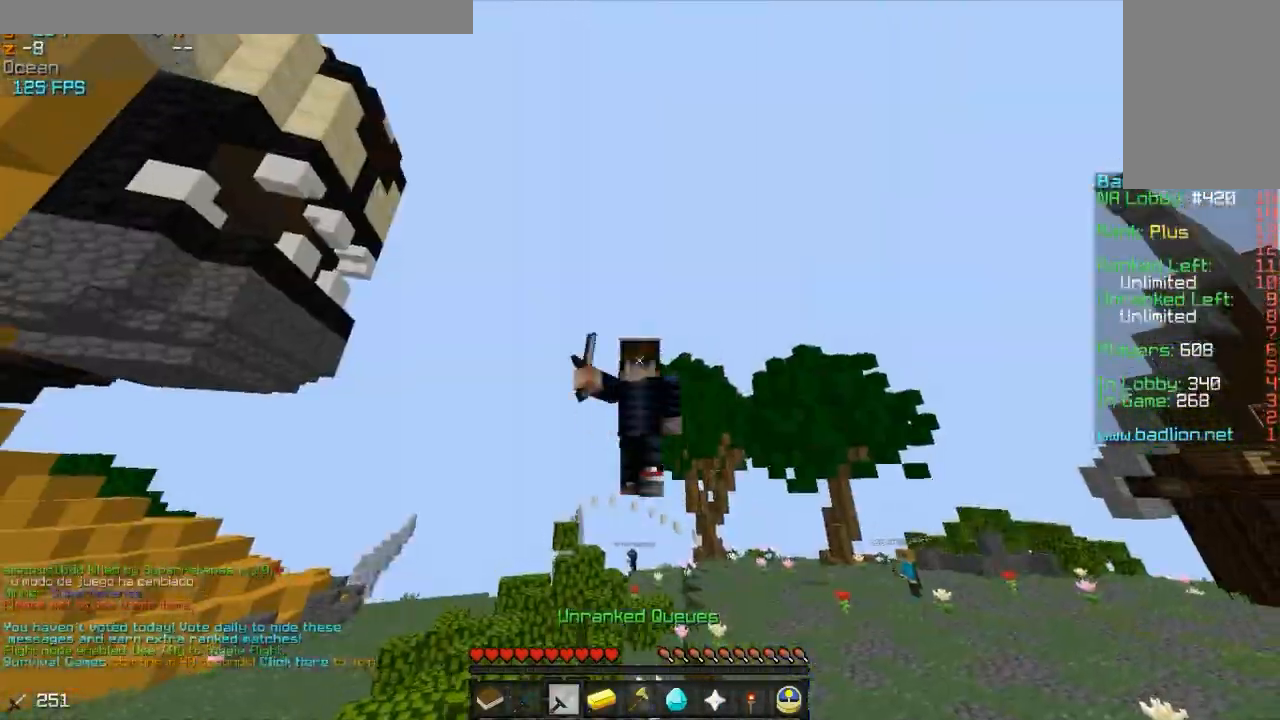
{"keys": ["w"], "mouse": [], "events": [[33, "mouse_left", "up"], [183, "mouse_left", "down"], [233, "mouse_left", "up"], [333, "mouse_left", "down"], [433, "mouse_left", "up"]]}
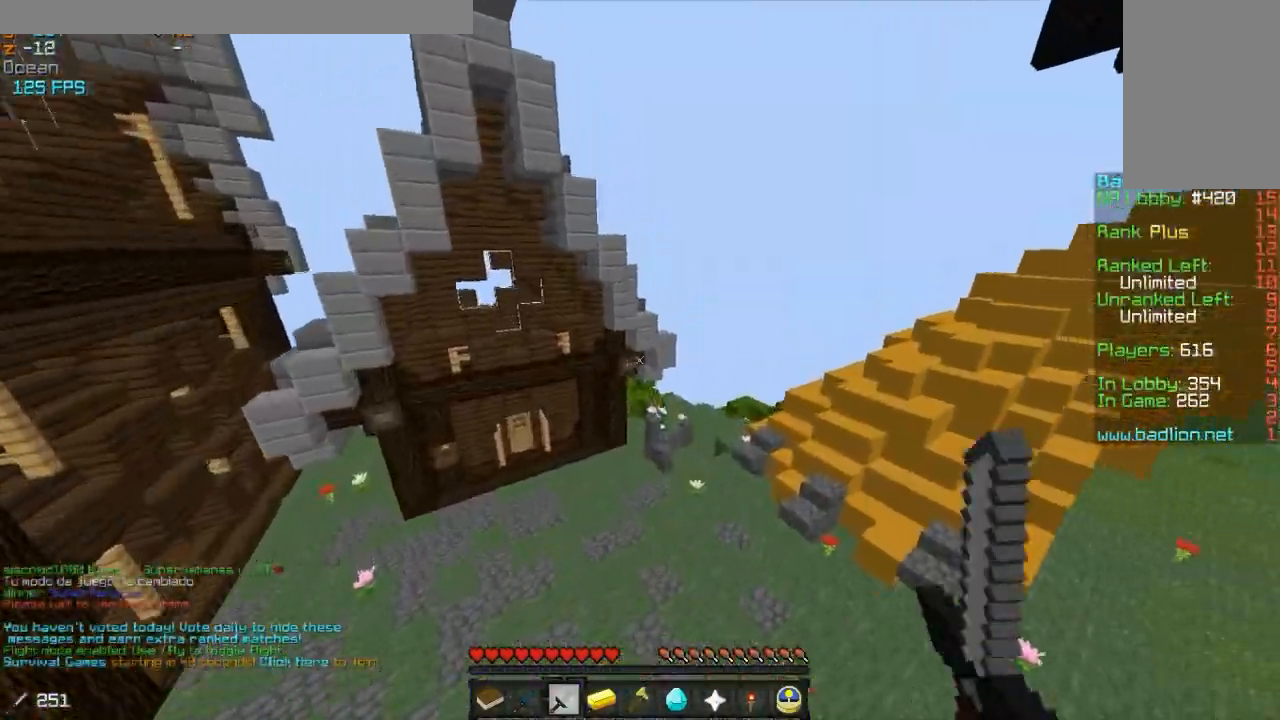
{"keys": ["w"], "mouse": [], "events": [[33, "mouse_left", "down"], [133, "mouse_left", "up"]]}
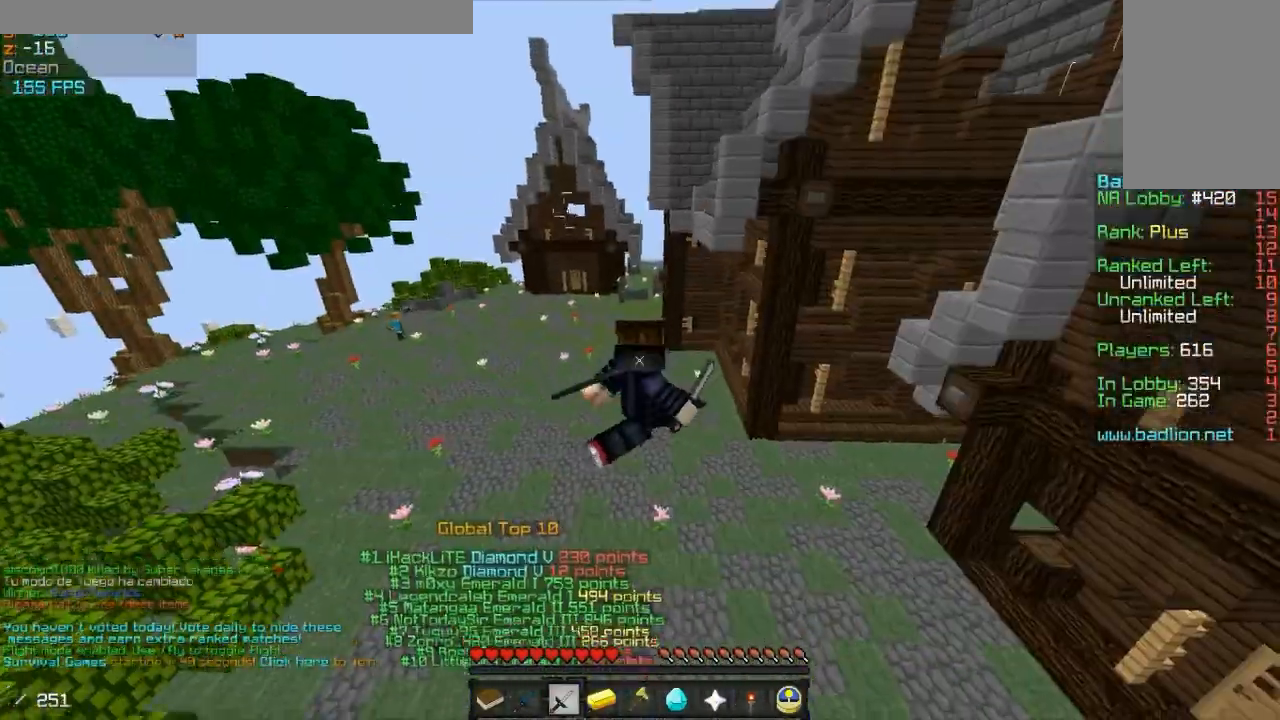
{"keys": ["w"], "mouse": [], "events": []}
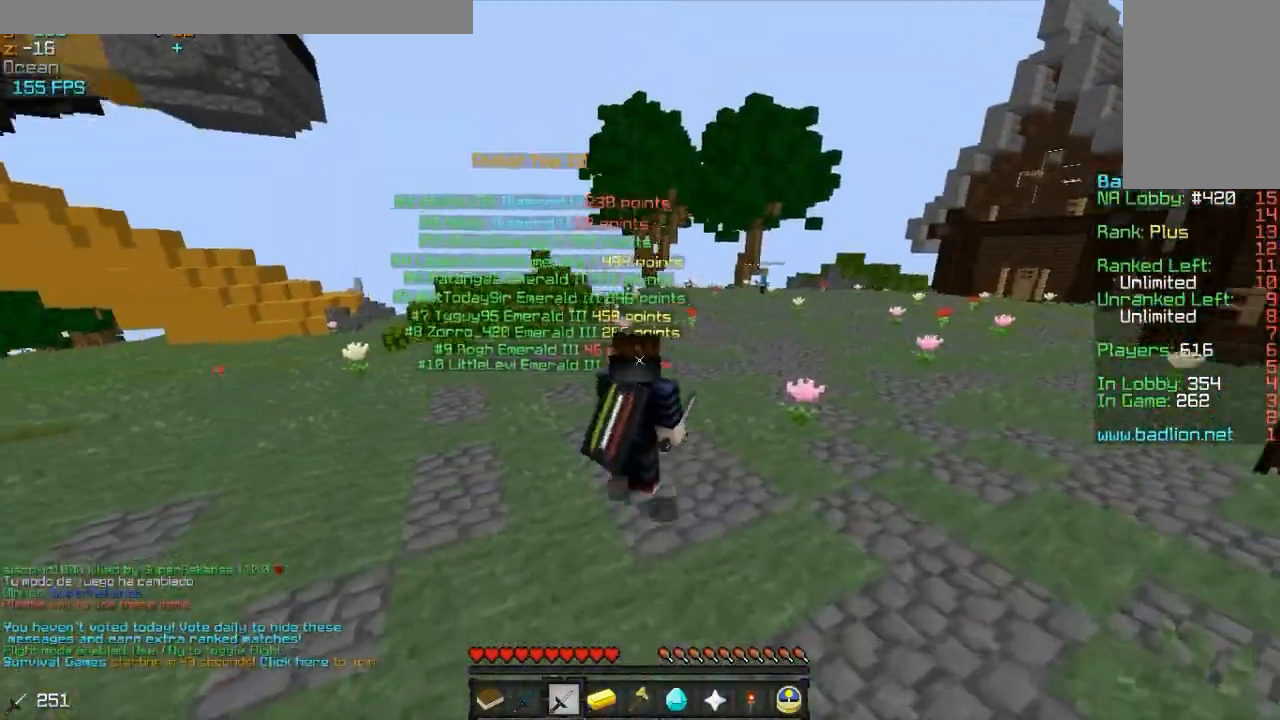
{"keys": ["w"], "mouse": [], "events": []}
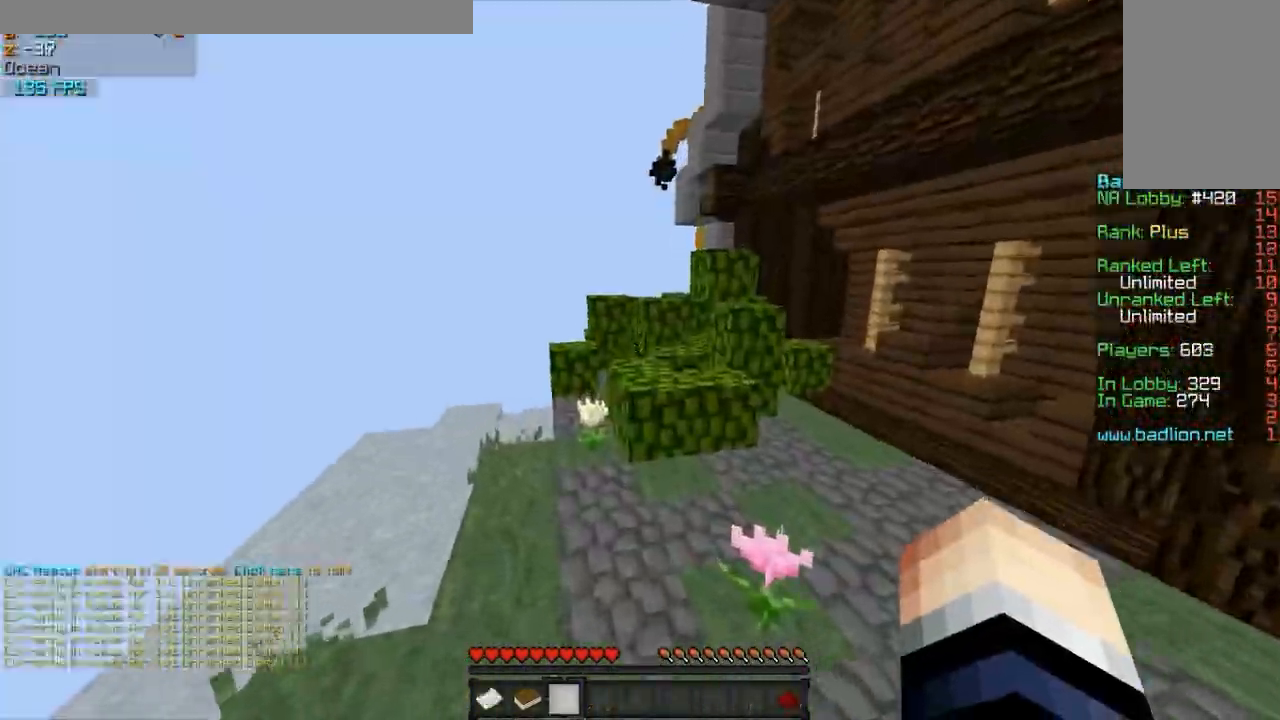
{"keys": ["w"], "mouse": [], "events": [[150, "mouse_left", "down"], [300, "mouse_left", "up"]]}
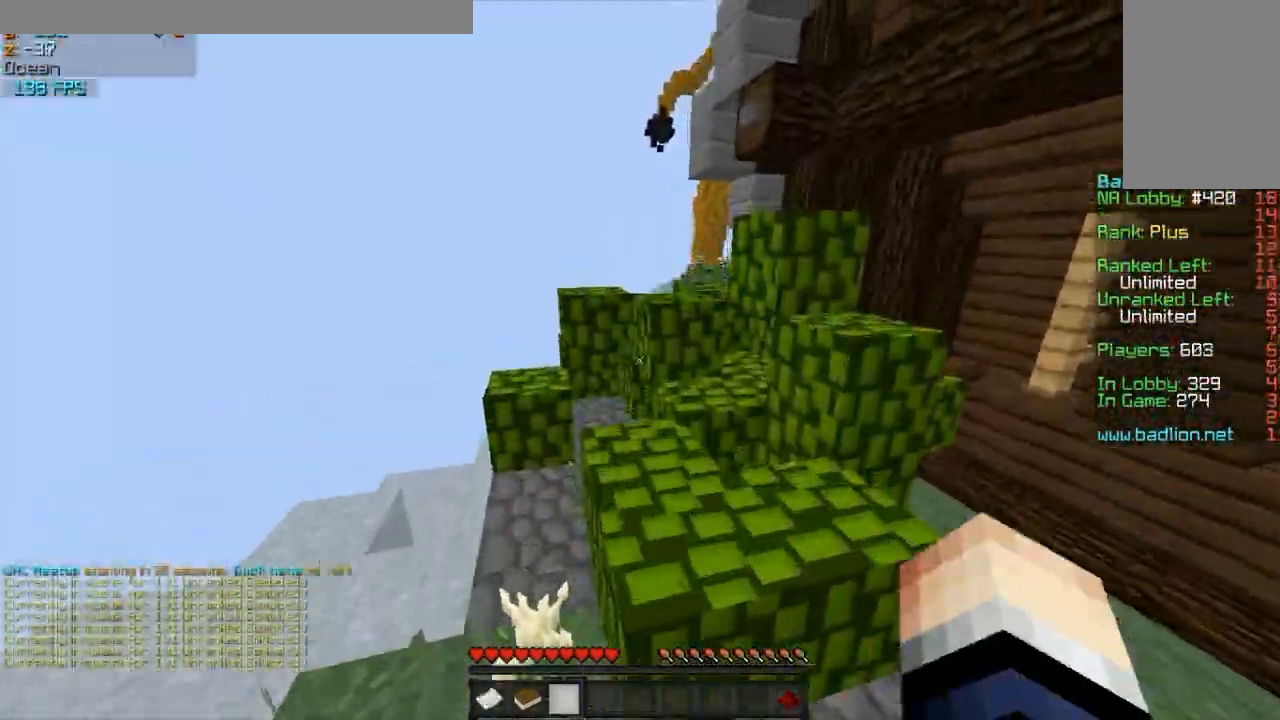
{"keys": ["a", "w"], "mouse": [], "events": [[300, "mouse_left", "down"], [383, "mouse_left", "up"], [450, "a", "down"]]}
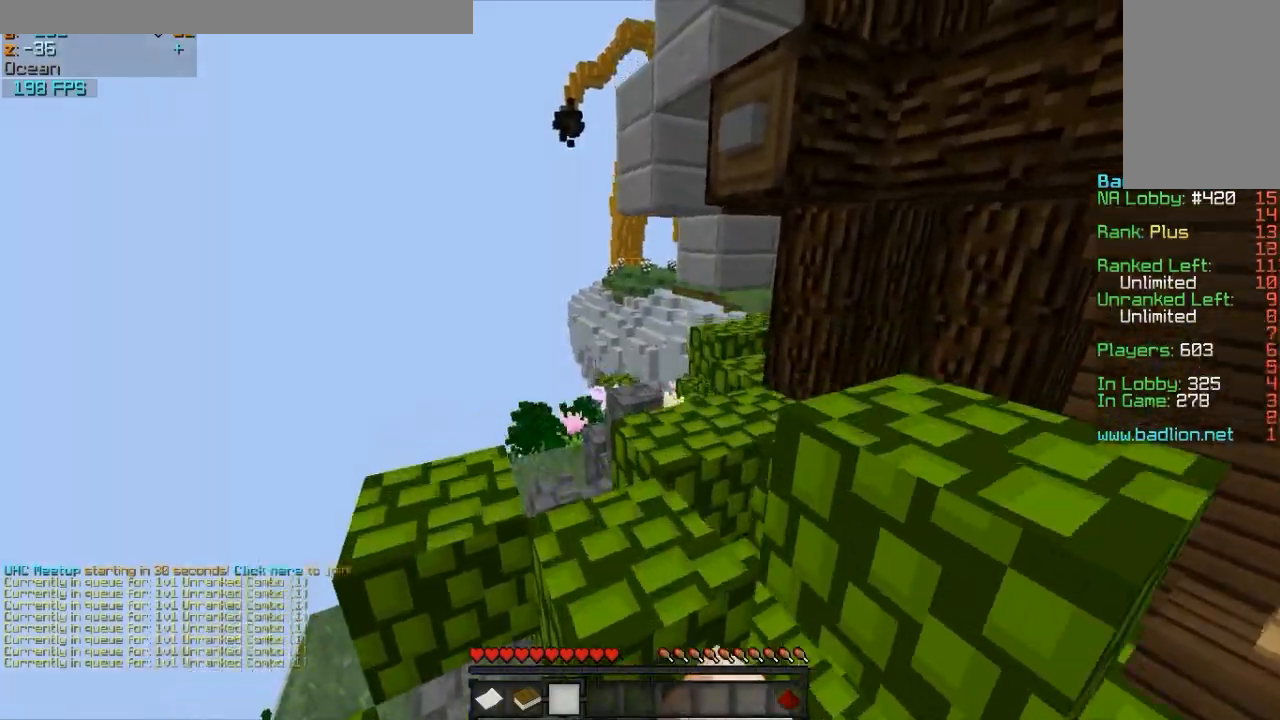
{"keys": ["a", "w"], "mouse": [], "events": [[233, "a", "up"], [283, "mouse_left", "down"], [383, "mouse_left", "up"], [467, "a", "down"]]}
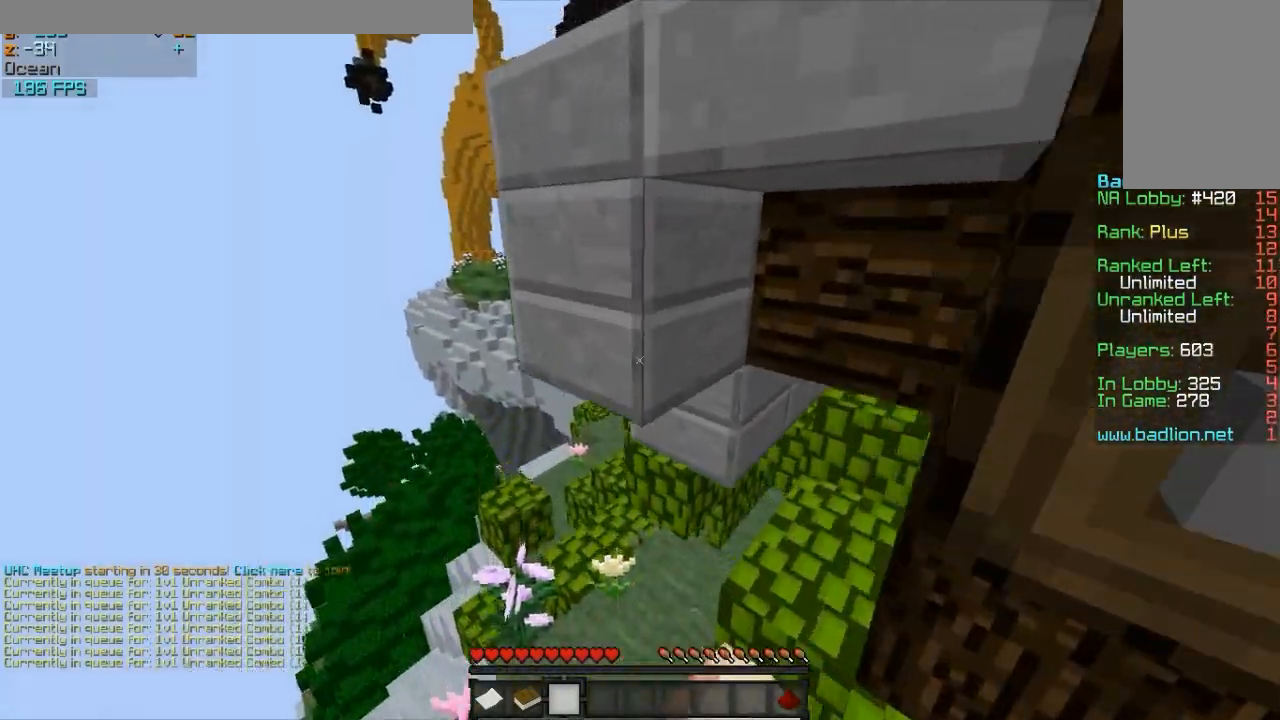
{"keys": ["w"], "mouse": [], "events": [[383, "a", "up"]]}
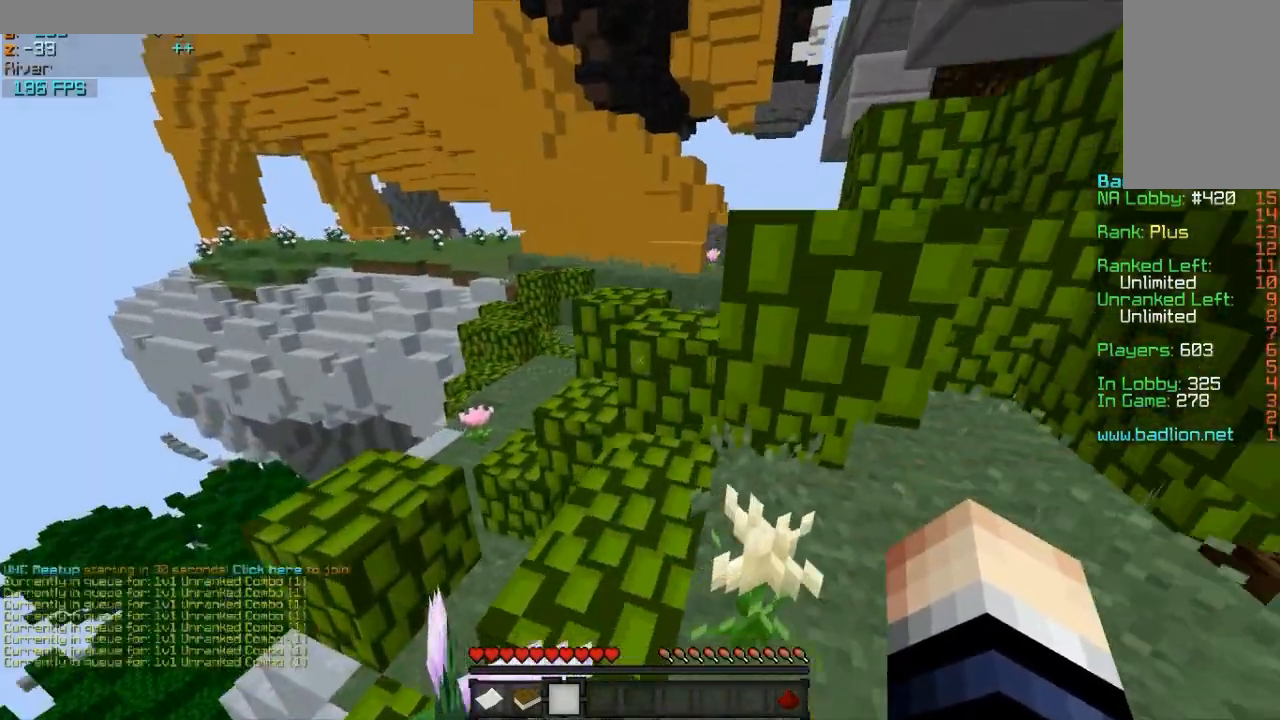
{"keys": ["a", "w"], "mouse": [], "events": [[383, "a", "down"]]}
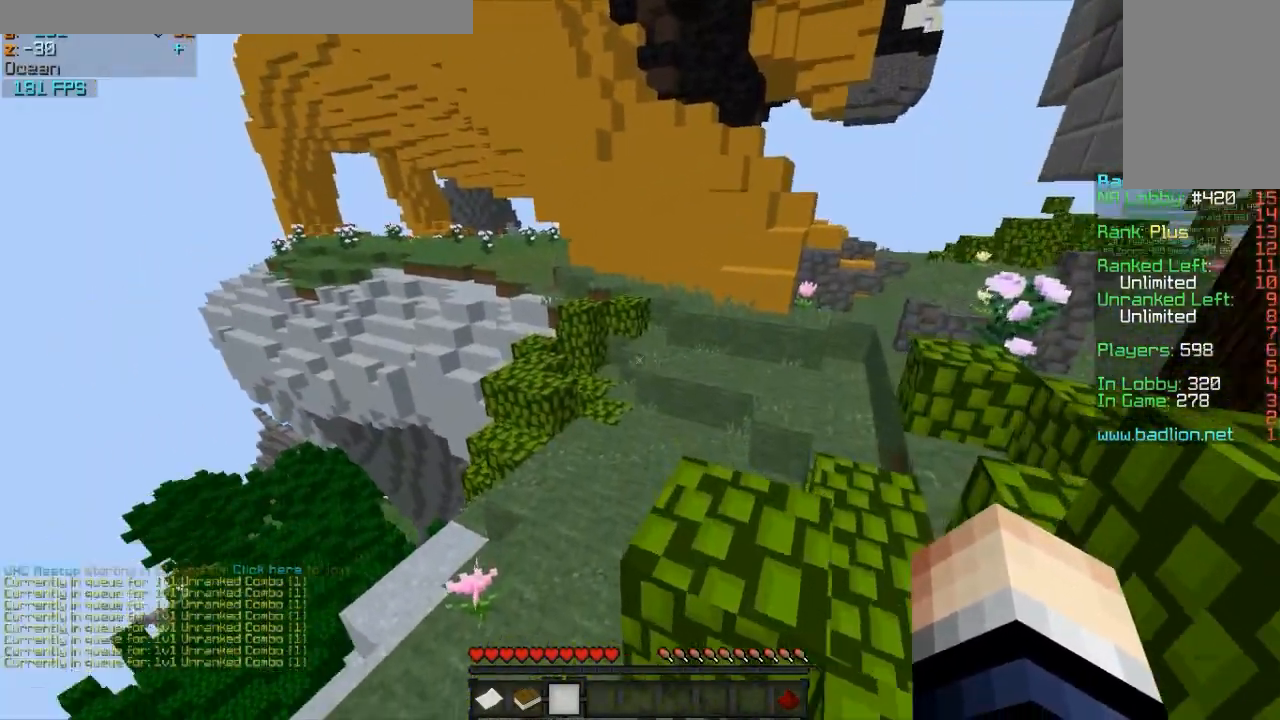
{"keys": ["w"], "mouse": [], "events": [[333, "a", "up"]]}
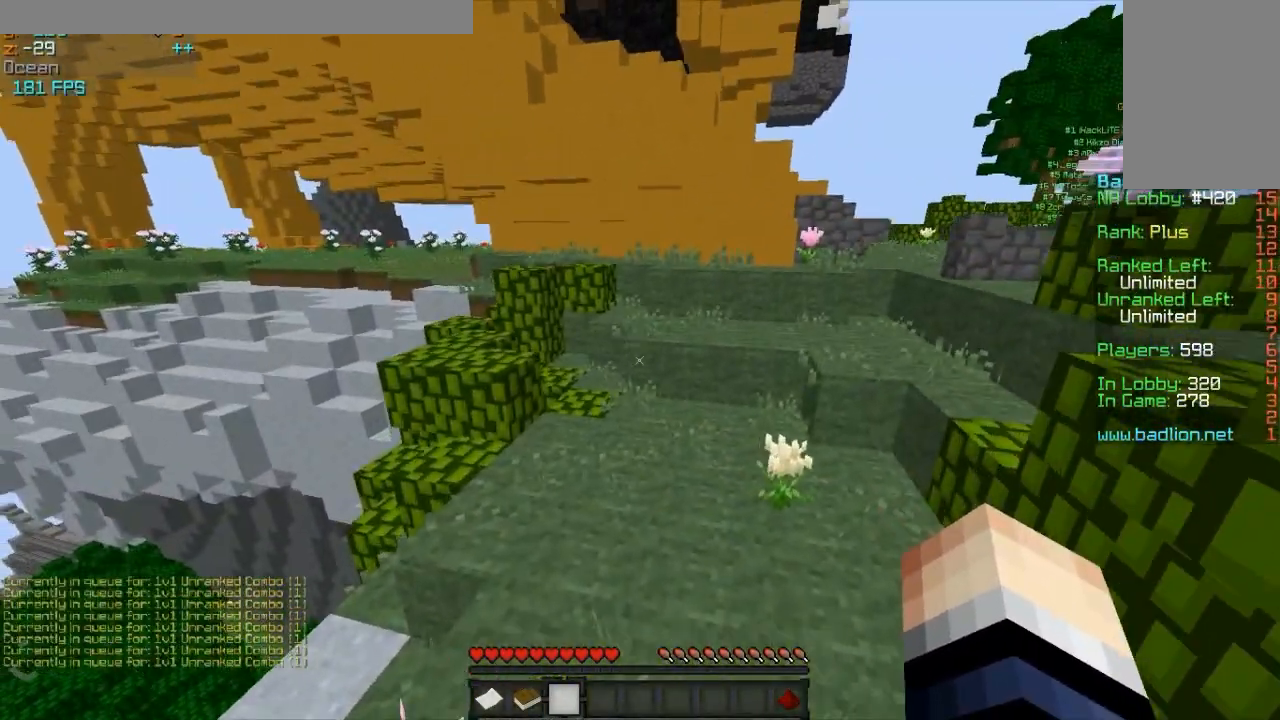
{"keys": ["w"], "mouse": [], "events": []}
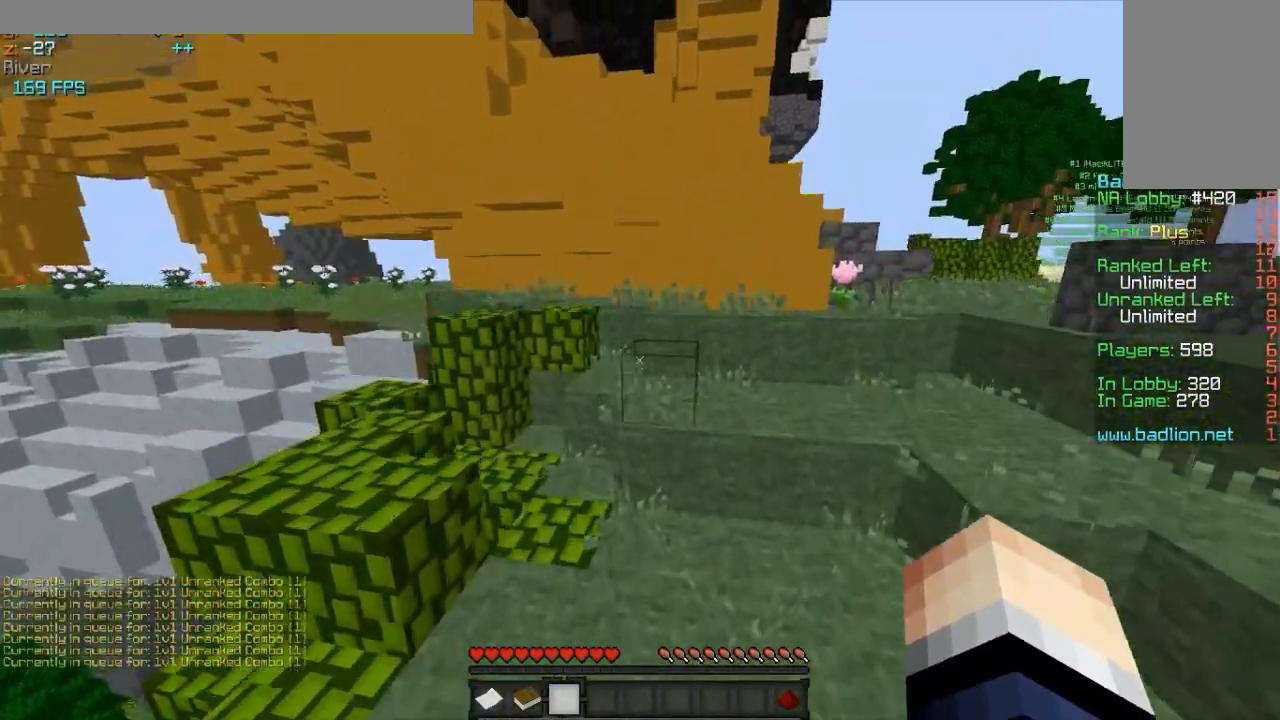
{"keys": ["a", "d", "w"], "mouse": [], "events": [[83, "a", "down"], [283, "a", "up"], [333, "d", "down"], [483, "a", "down"]]}
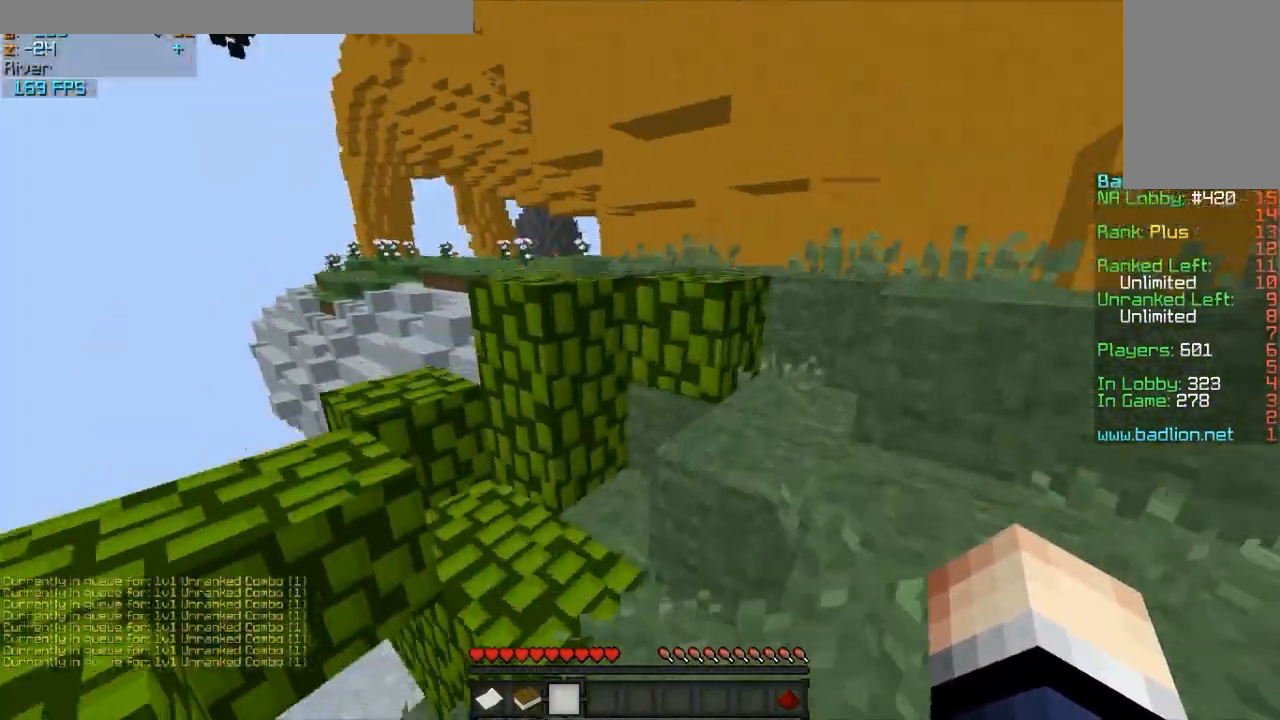
{"keys": ["a", "w"], "mouse": [], "events": [[33, "d", "up"], [250, "a", "up"], [250, "d", "down"], [333, "d", "up"], [400, "a", "down"]]}
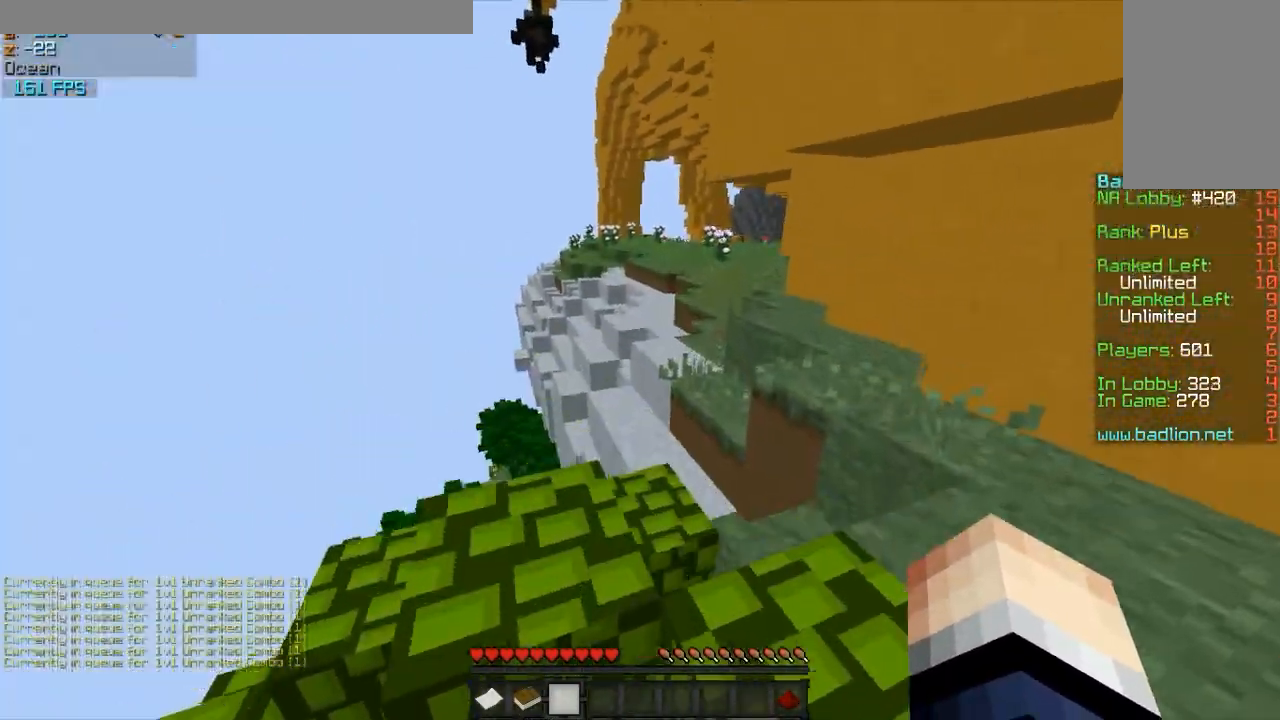
{"keys": ["d", "w"], "mouse": [], "events": [[200, "a", "up"], [433, "d", "down"]]}
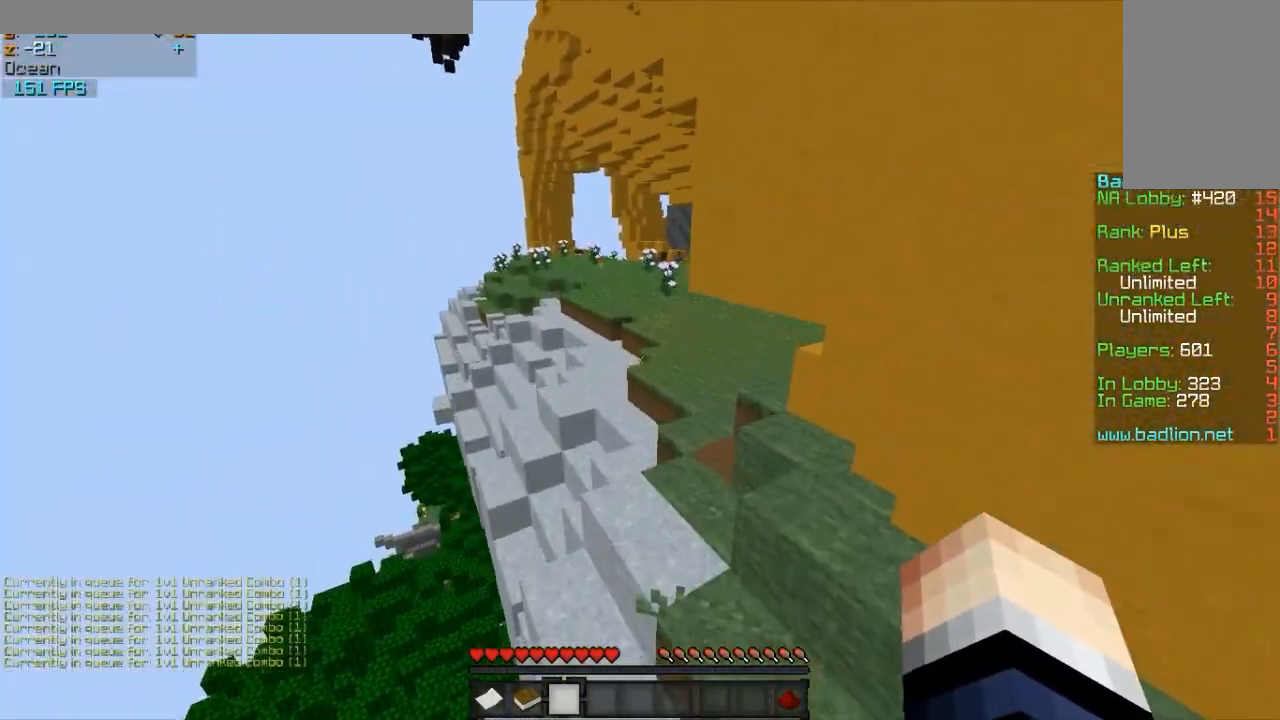
{"keys": ["w"], "mouse": [], "events": [[100, "d", "up"], [200, "a", "down"], [350, "a", "up"]]}
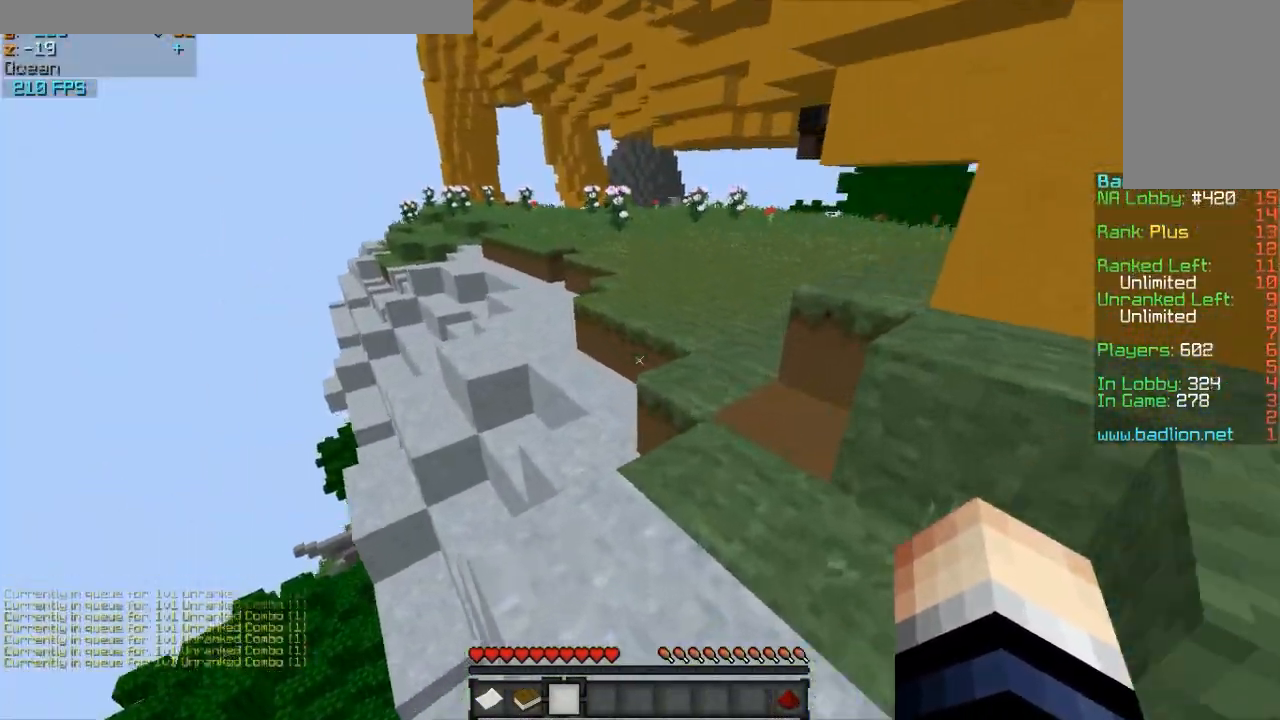
{"keys": ["w"], "mouse": [], "events": [[250, "d", "down"], [433, "d", "up"]]}
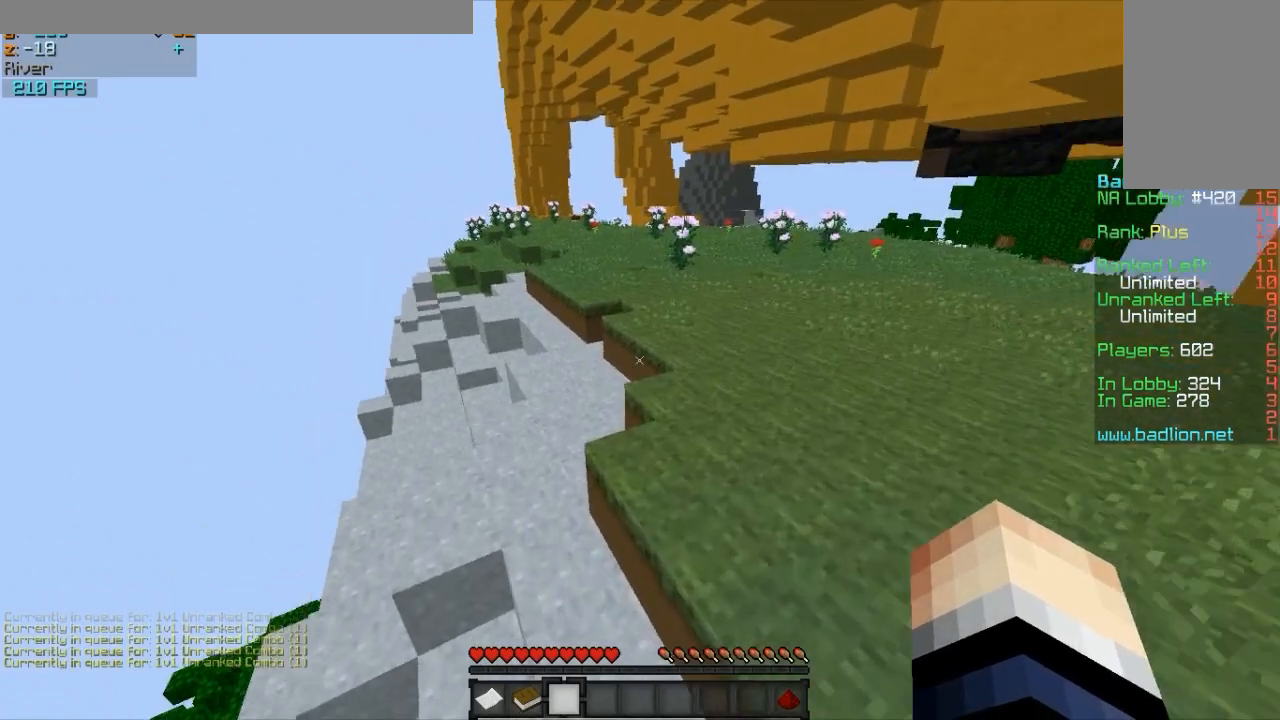
{"keys": ["w"], "mouse": [], "events": []}
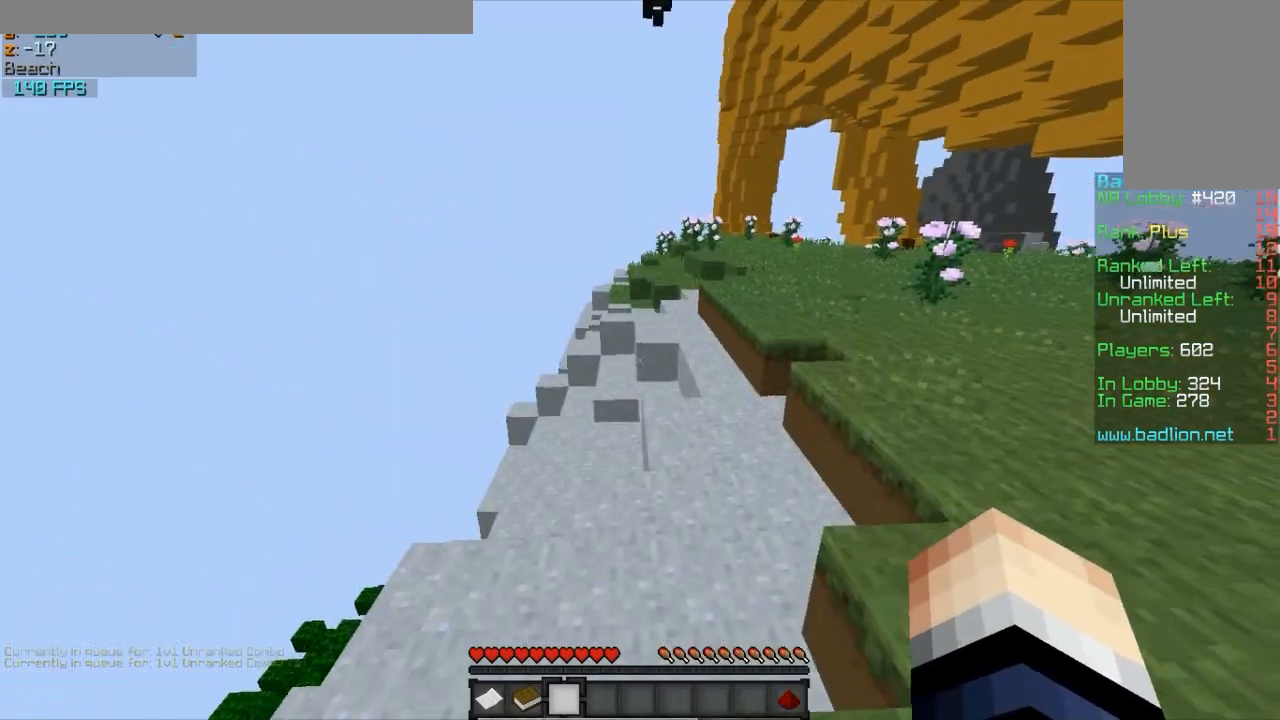
{"keys": ["w"], "mouse": [], "events": []}
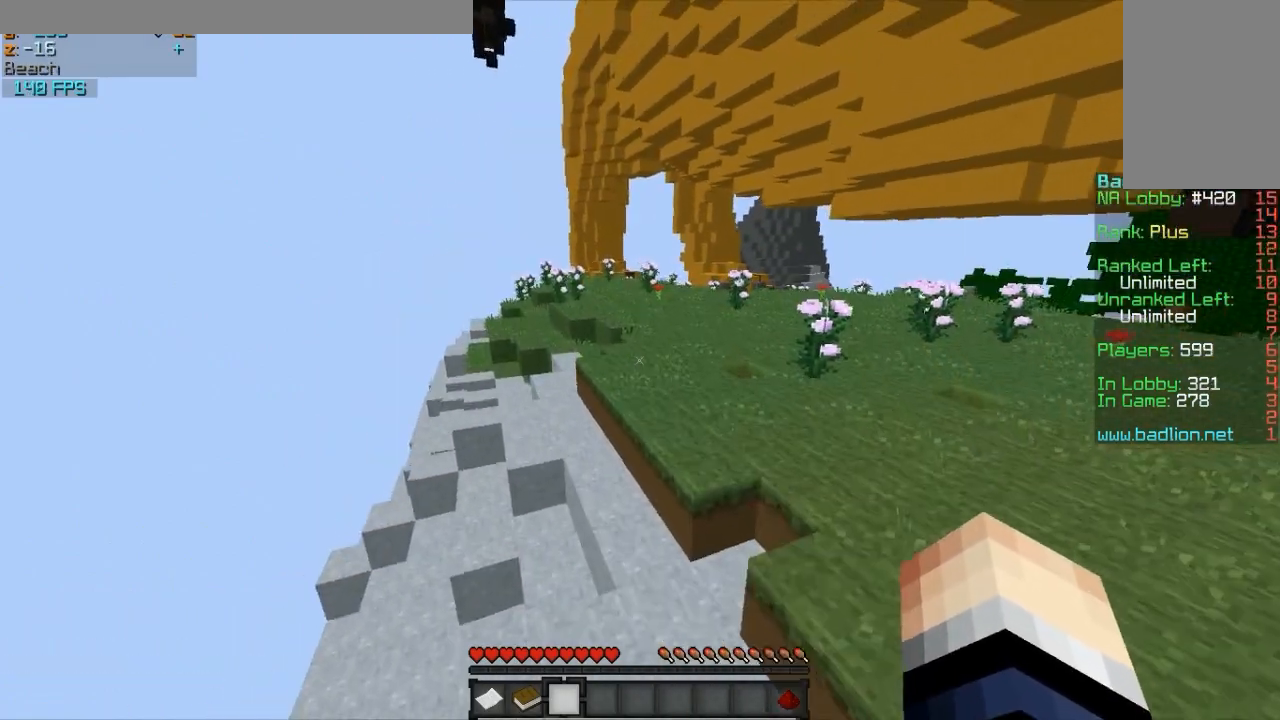
{"keys": ["w"], "mouse": [], "events": []}
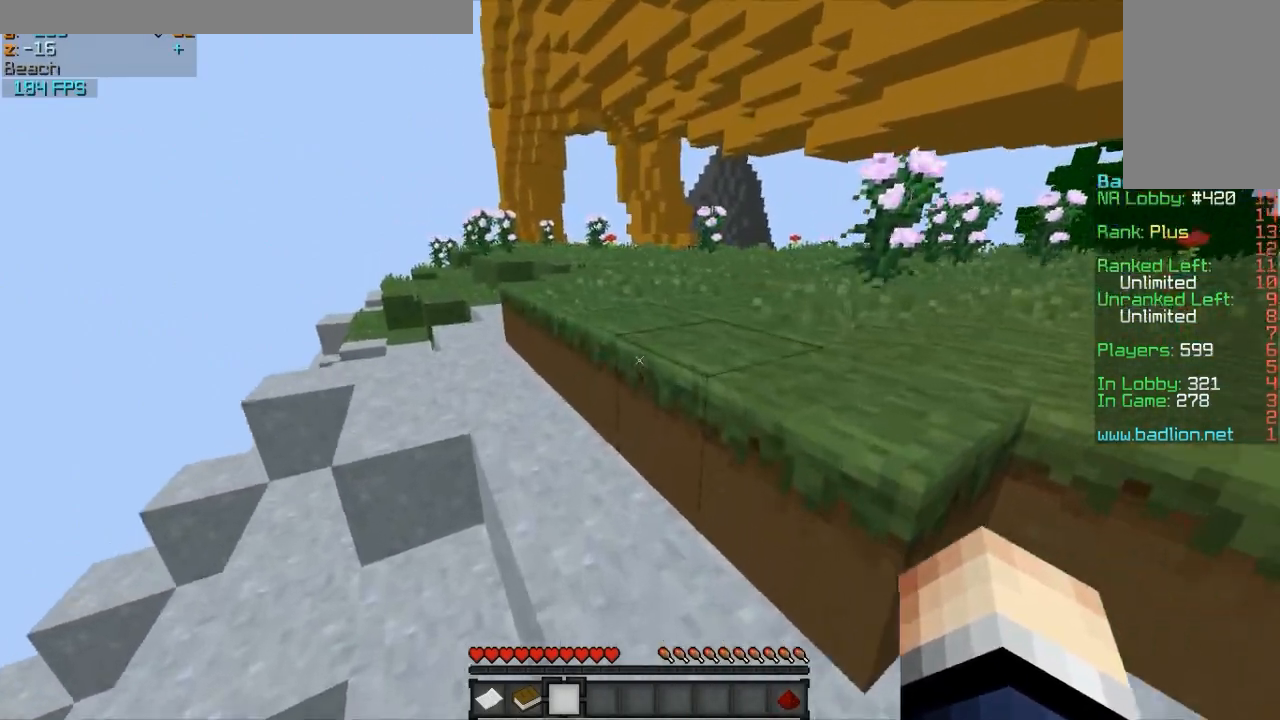
{"keys": ["w"], "mouse": [], "events": []}
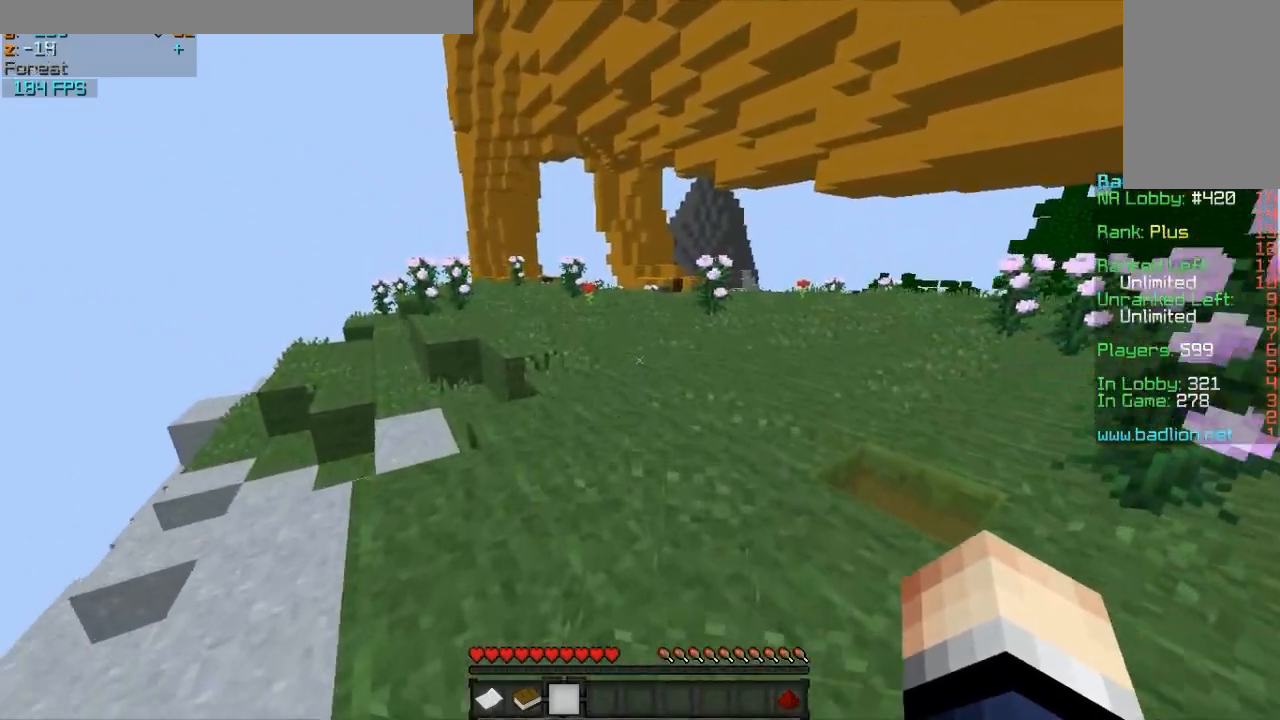
{"keys": ["w"], "mouse": [], "events": []}
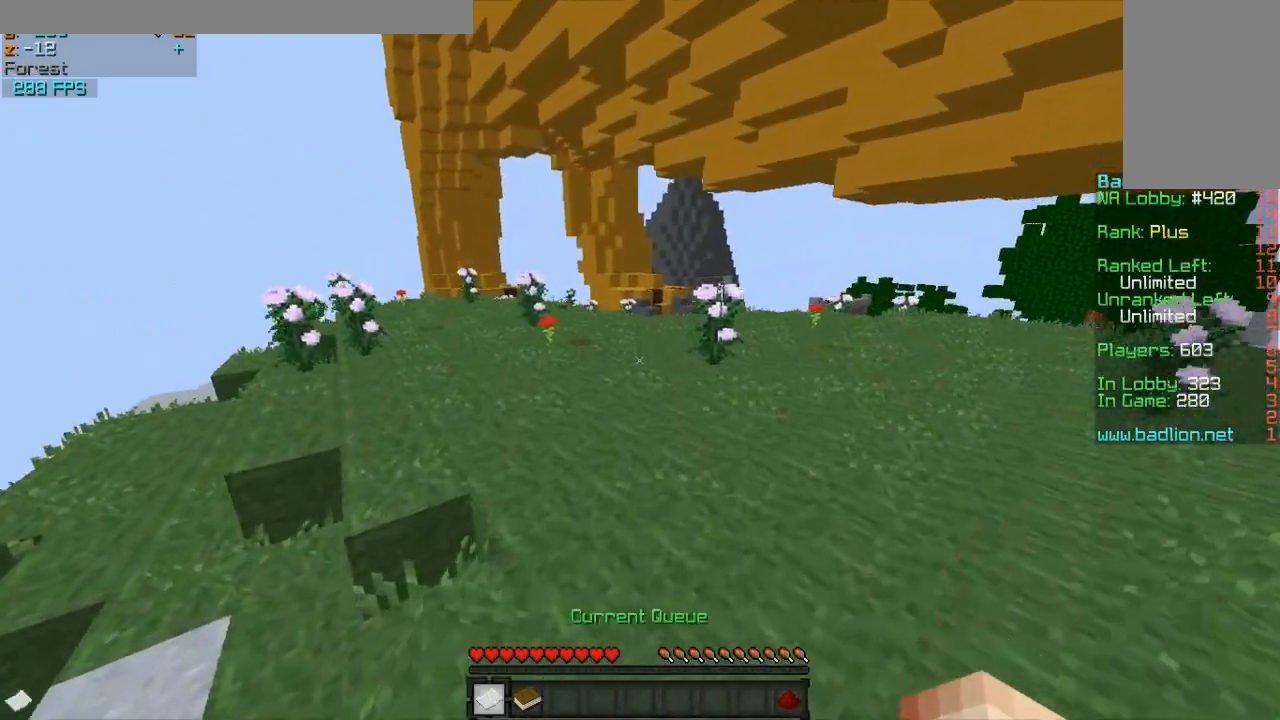
{"keys": ["w"], "mouse": ["left", "right"], "events": [[83, "mouse_right", "down"], [183, "mouse_right", "up"], [333, "mouse_right", "down"], [483, "mouse_left", "down"]]}
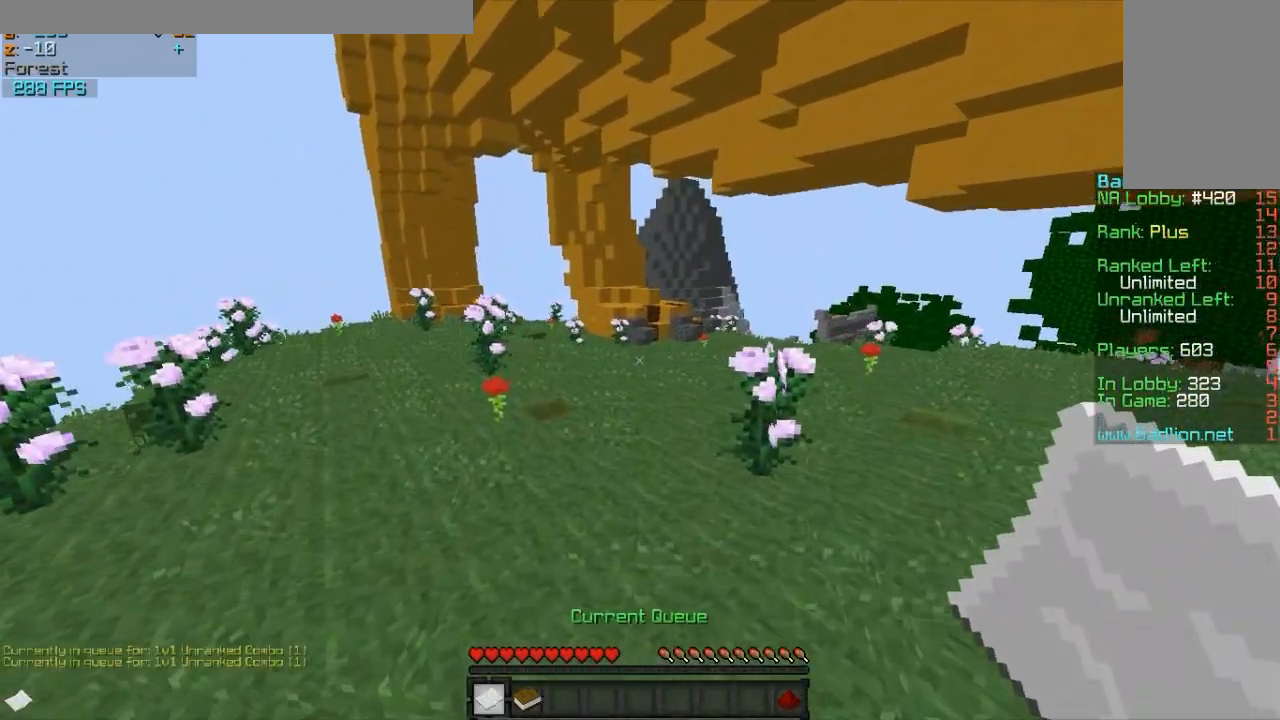
{"keys": ["w"], "mouse": ["left", "right"], "events": []}
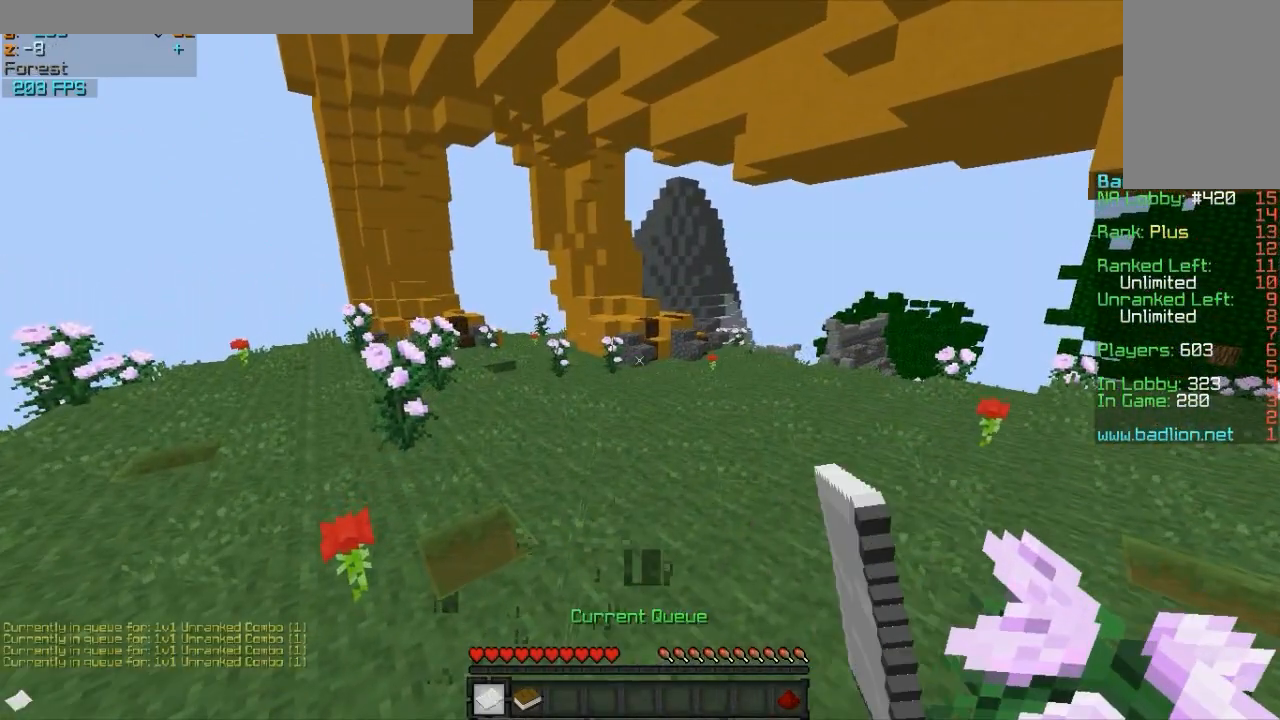
{"keys": ["w"], "mouse": ["right"], "events": [[100, "mouse_left", "up"]]}